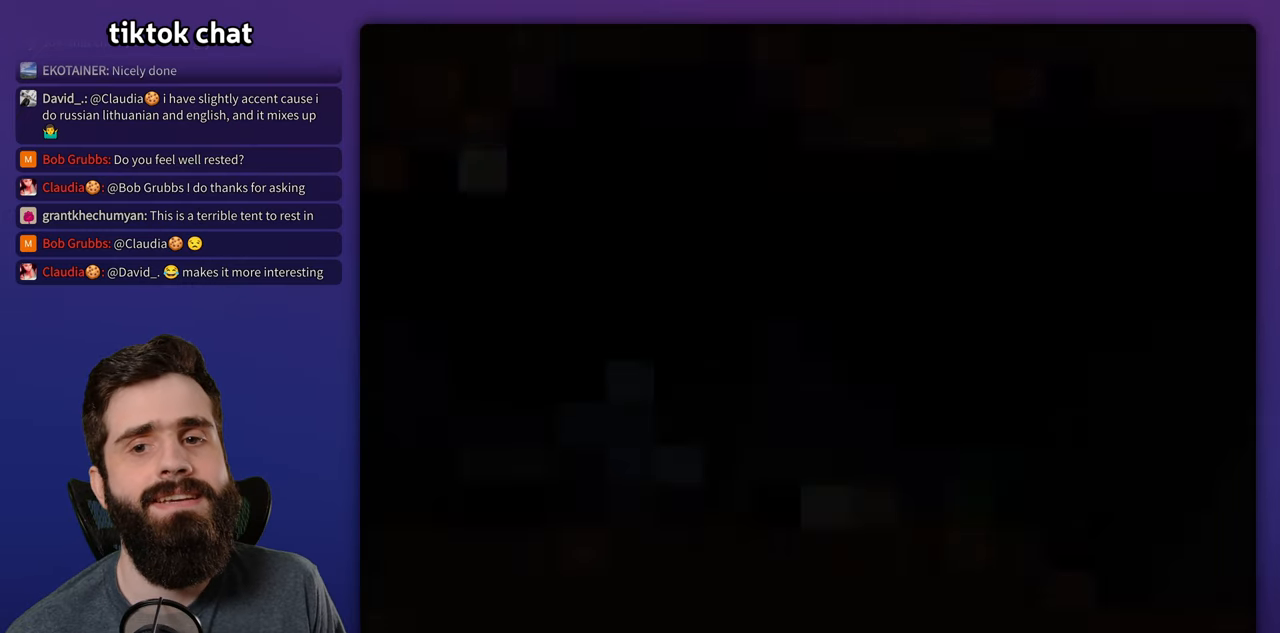
Gameplay with a controller (Nintendo layout); each line is a JSON object with the inputs held at the frame after it (dt_ms = milliseconds from this image to that frame). "events" lists button and stick changes between this image and that frame as [ms after this image, input, new state], when the widget could be followed in between. Not read: L3 R1 R3.
{"dt_ms": 500, "buttons": ["X", "DPAD_RIGHT"], "events": [[466, "Y", "up"], [500, "X", "down"]]}
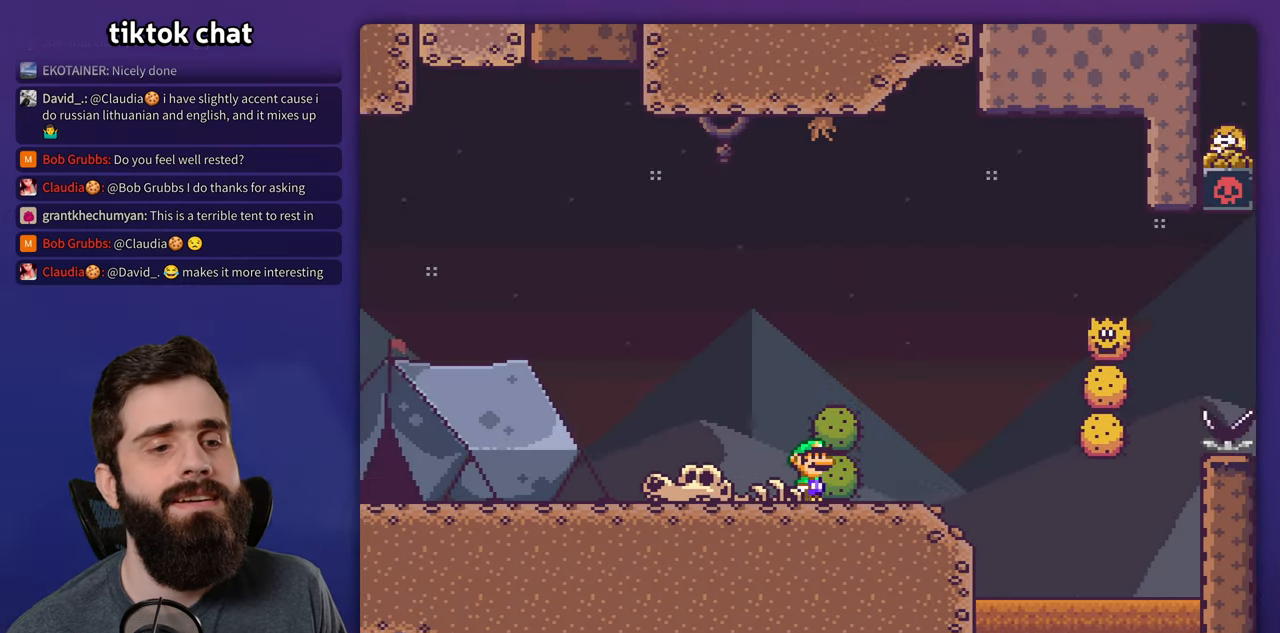
{"dt_ms": 500, "buttons": ["X"], "events": [[166, "A", "down"], [283, "A", "up"], [500, "DPAD_RIGHT", "up"]]}
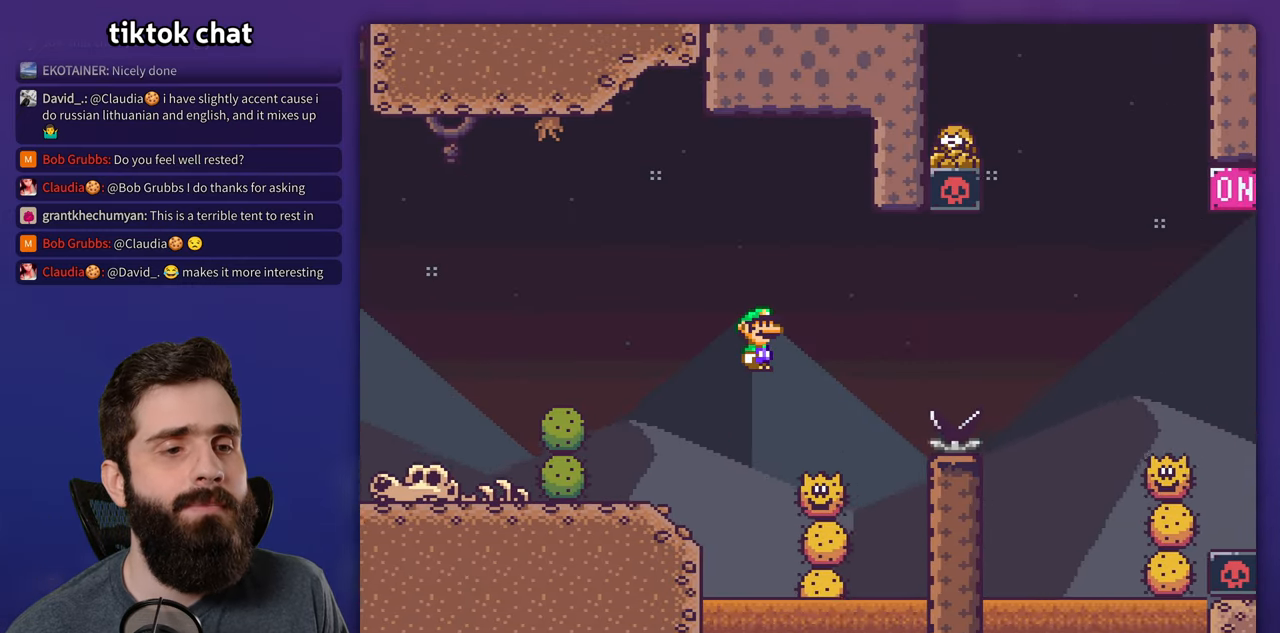
{"dt_ms": 500, "buttons": ["X", "DPAD_RIGHT"], "events": [[33, "DPAD_LEFT", "down"], [83, "A", "down"], [83, "DPAD_LEFT", "up"], [83, "DPAD_UP", "down"], [100, "DPAD_RIGHT", "down"], [116, "DPAD_UP", "up"], [350, "A", "up"]]}
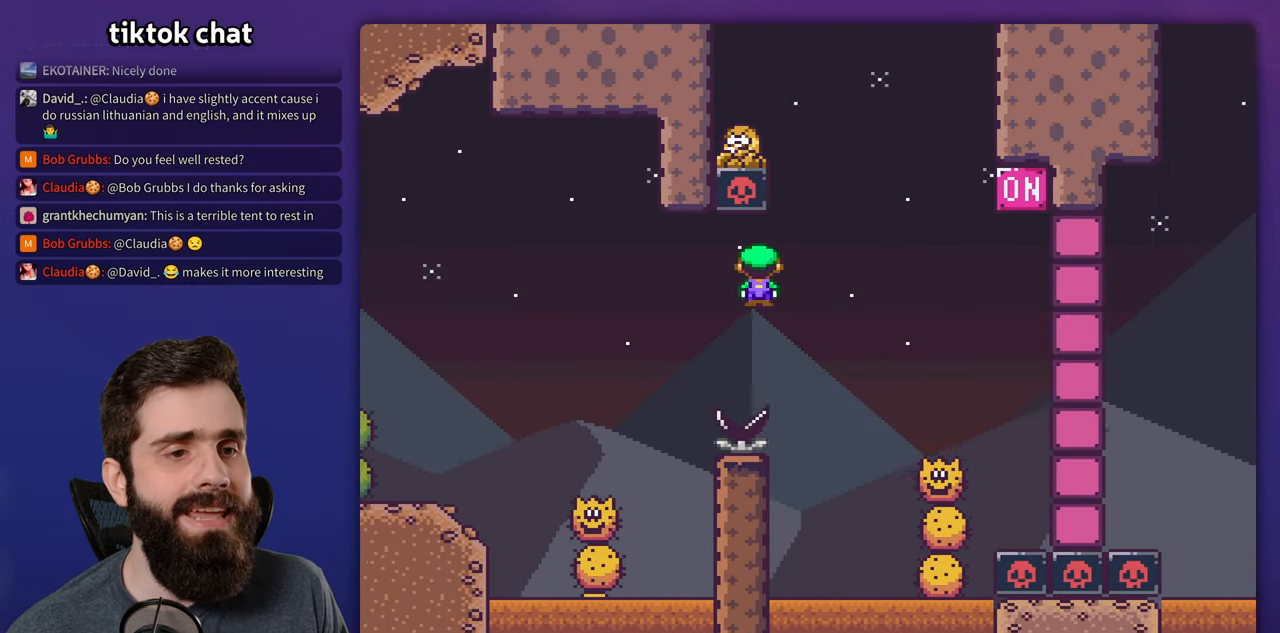
{"dt_ms": 500, "buttons": ["A", "X"], "events": [[133, "A", "down"], [400, "DPAD_RIGHT", "up"]]}
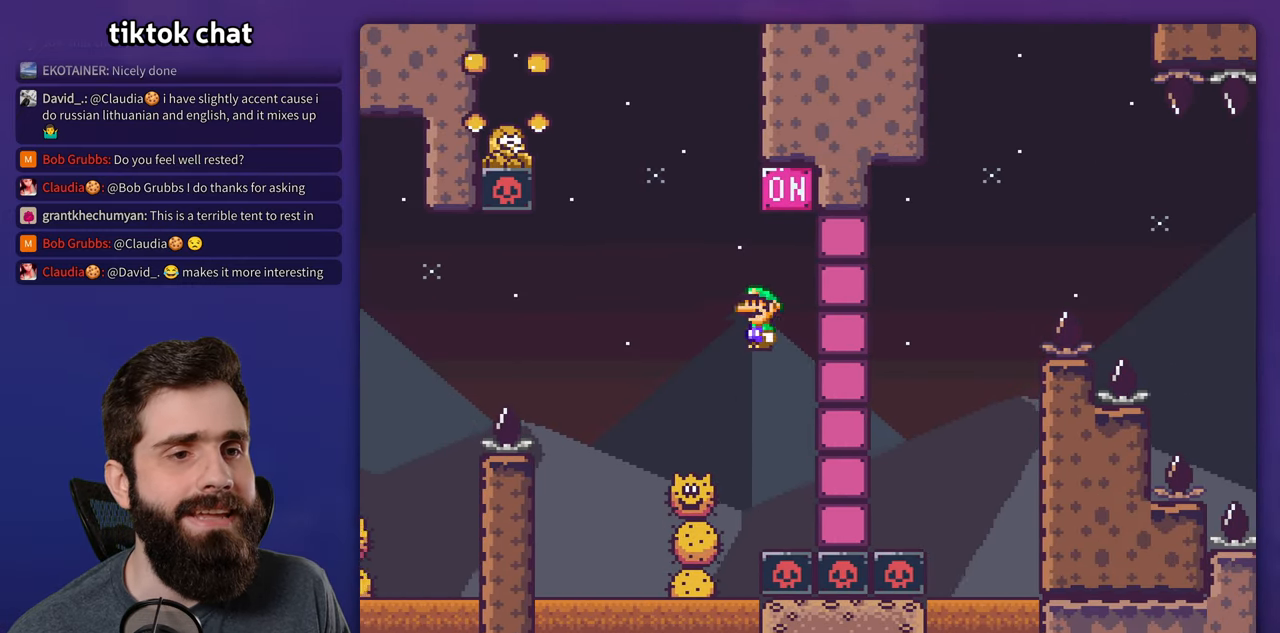
{"dt_ms": 500, "buttons": ["A", "X"], "events": [[150, "DPAD_LEFT", "down"], [400, "DPAD_LEFT", "up"]]}
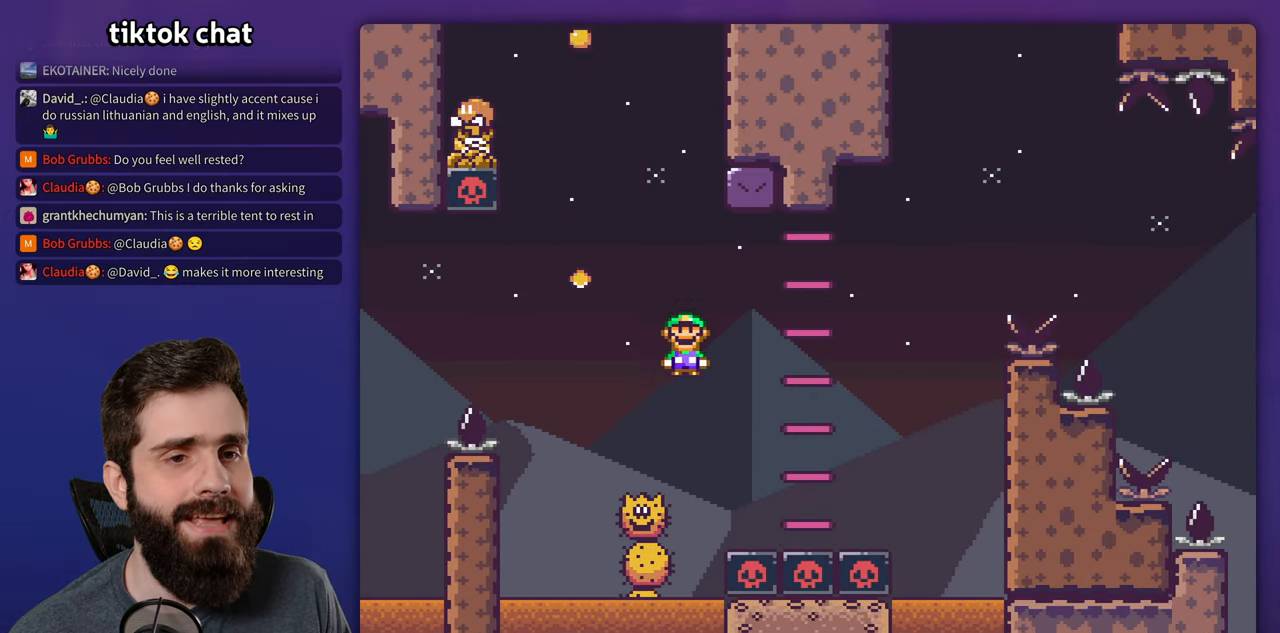
{"dt_ms": 500, "buttons": ["A", "X"], "events": [[116, "DPAD_RIGHT", "down"], [316, "A", "up"], [383, "A", "down"], [400, "DPAD_RIGHT", "up"]]}
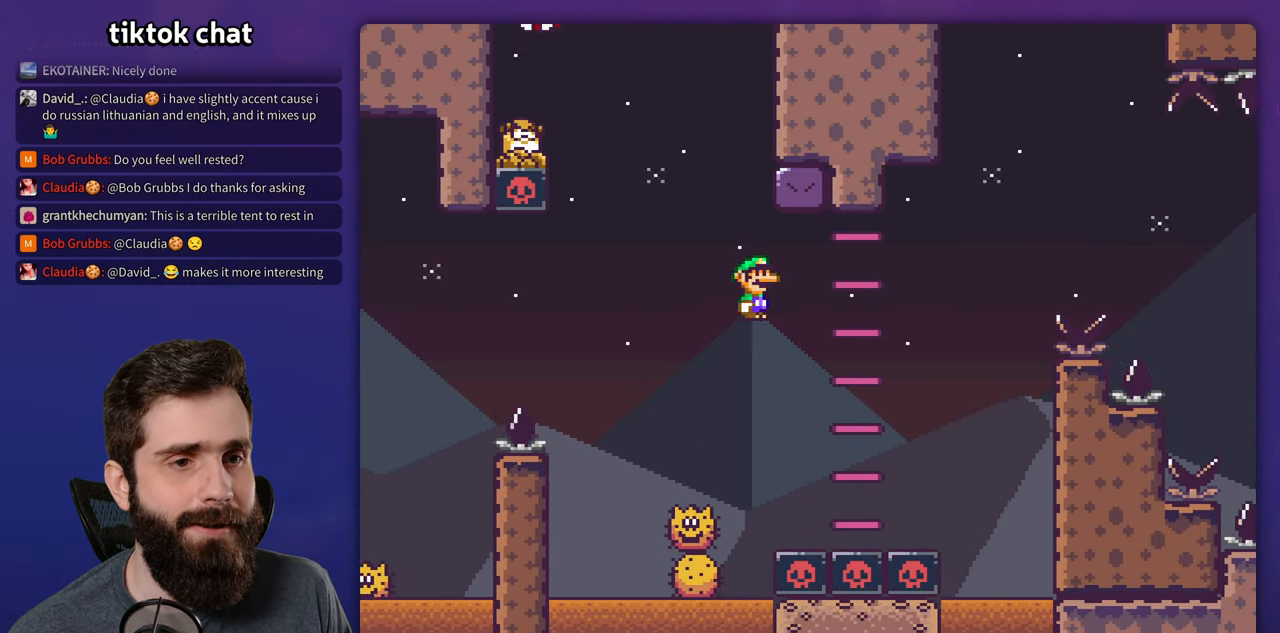
{"dt_ms": 1000, "buttons": ["A", "X", "DPAD_RIGHT"], "events": [[50, "DPAD_LEFT", "down"], [200, "DPAD_LEFT", "up"], [333, "DPAD_LEFT", "down"], [583, "DPAD_LEFT", "up"], [750, "A", "up"], [817, "DPAD_RIGHT", "down"], [867, "A", "down"]]}
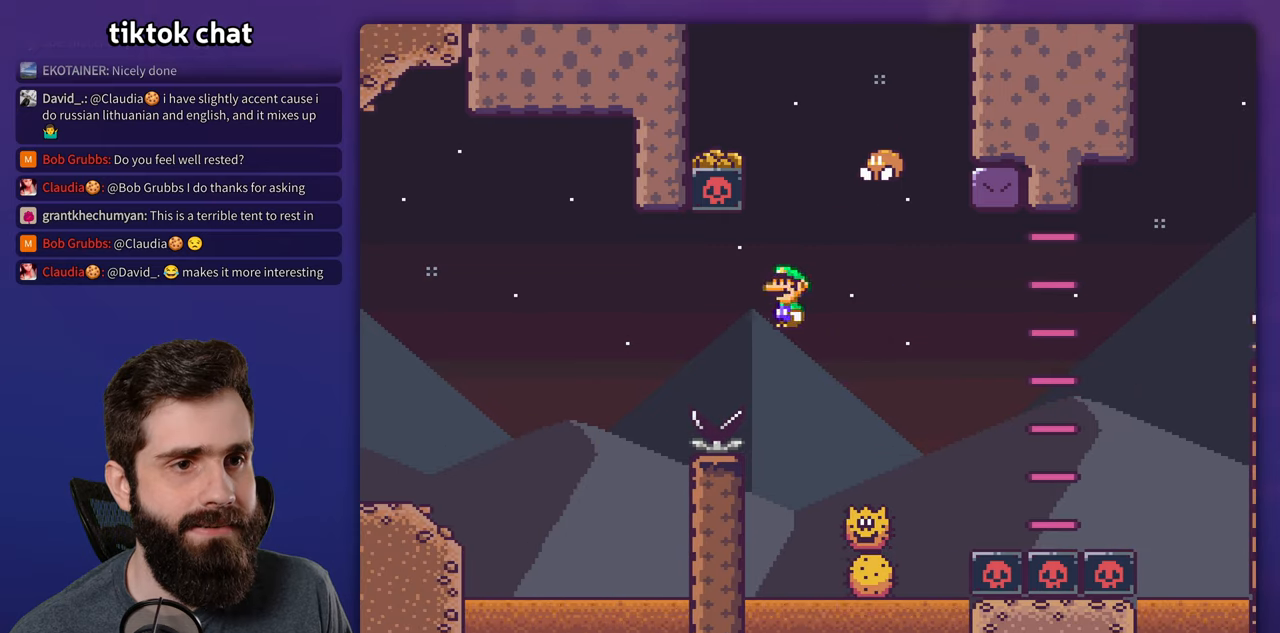
{"dt_ms": 500, "buttons": ["A", "X", "DPAD_RIGHT"], "events": [[17, "A", "up"], [183, "A", "down"], [183, "DPAD_RIGHT", "up"], [200, "DPAD_LEFT", "down"], [383, "DPAD_LEFT", "up"], [450, "DPAD_RIGHT", "down"]]}
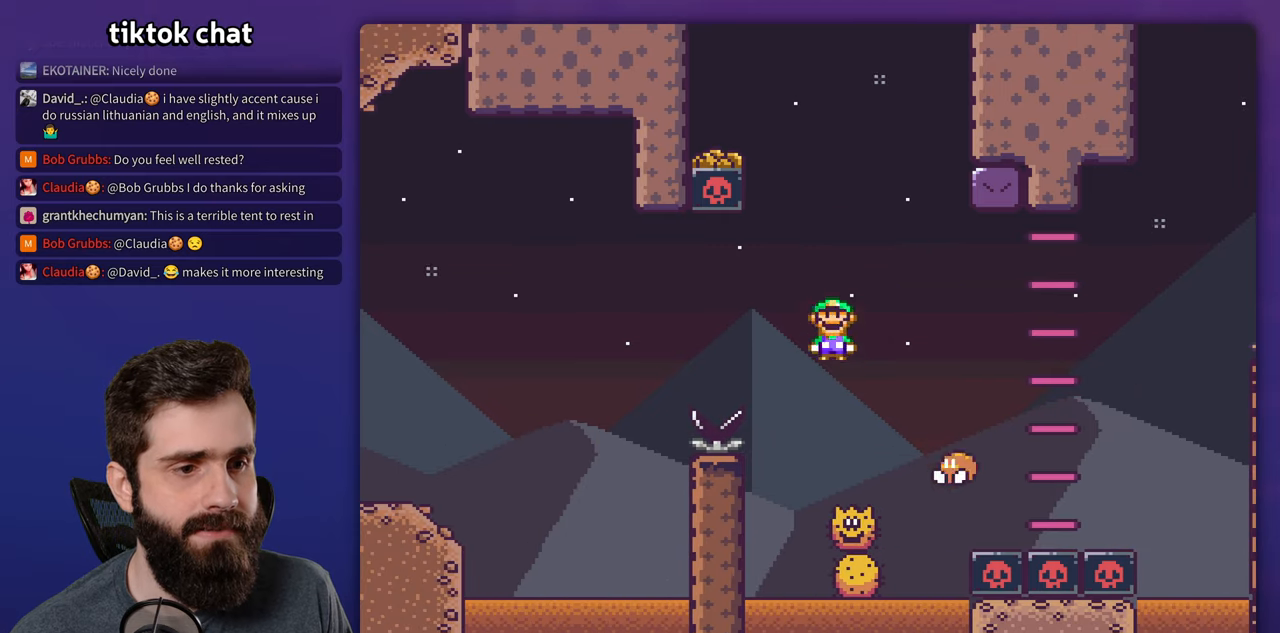
{"dt_ms": 500, "buttons": ["A", "X", "DPAD_RIGHT"], "events": [[150, "A", "up"], [383, "A", "down"]]}
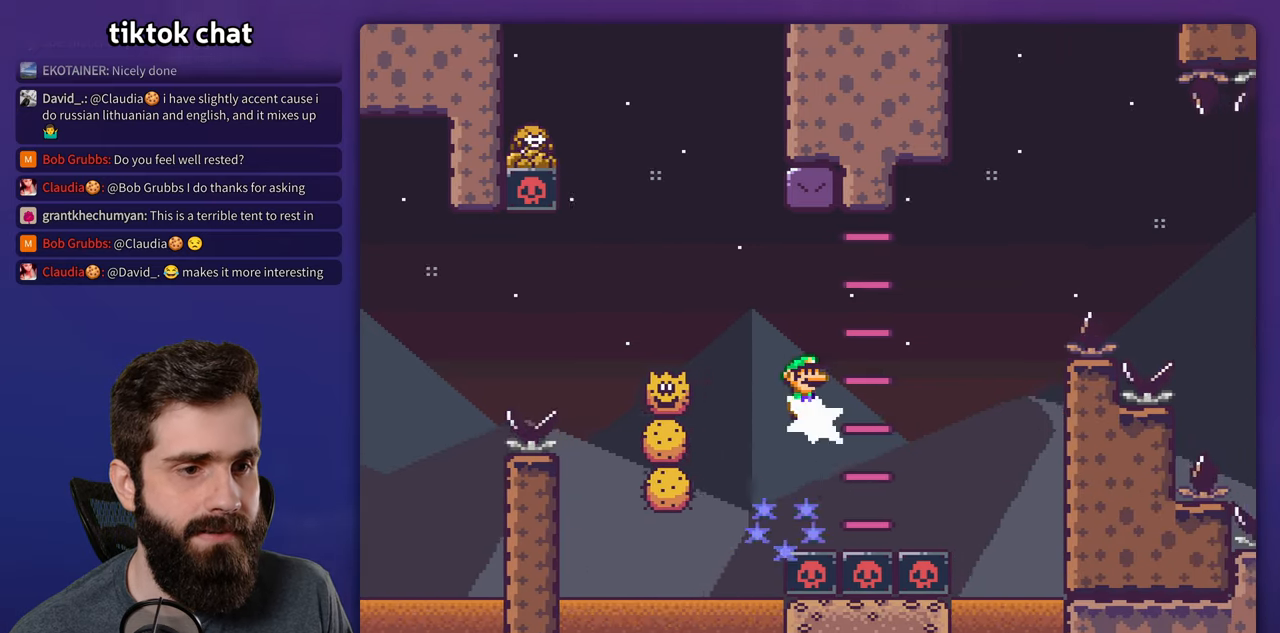
{"dt_ms": 500, "buttons": ["A", "X", "DPAD_RIGHT"], "events": [[117, "DPAD_RIGHT", "up"], [267, "DPAD_RIGHT", "down"]]}
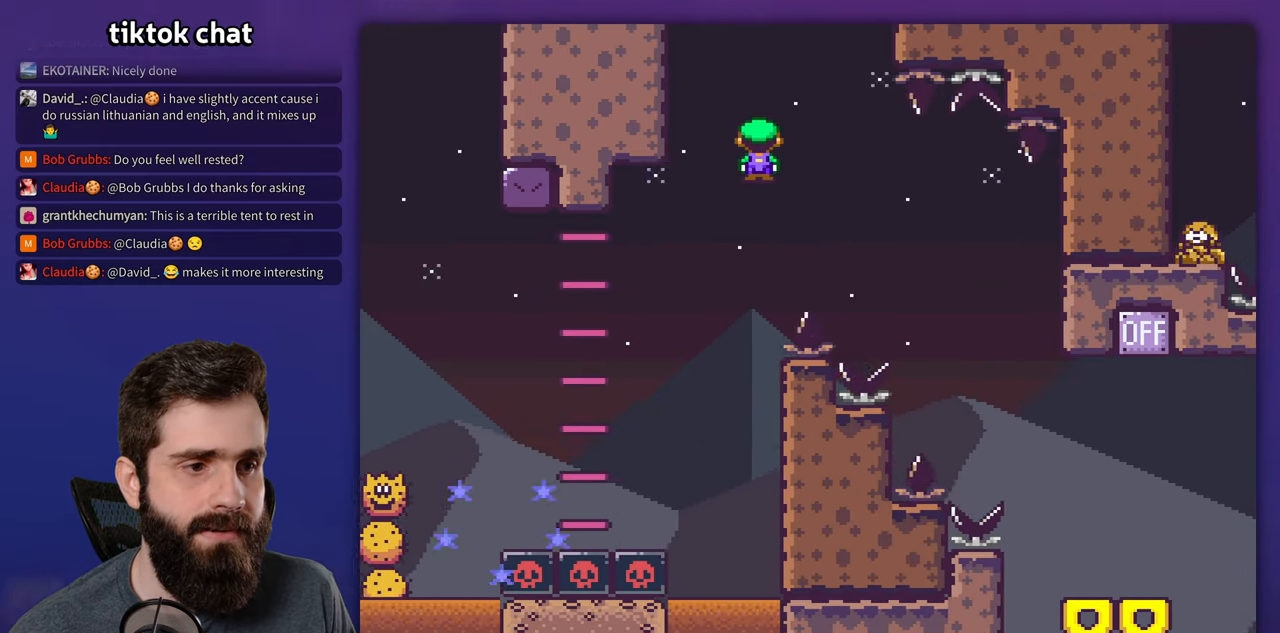
{"dt_ms": 500, "buttons": ["Y", "DPAD_RIGHT"], "events": [[383, "A", "up"], [450, "Y", "down"], [467, "X", "up"]]}
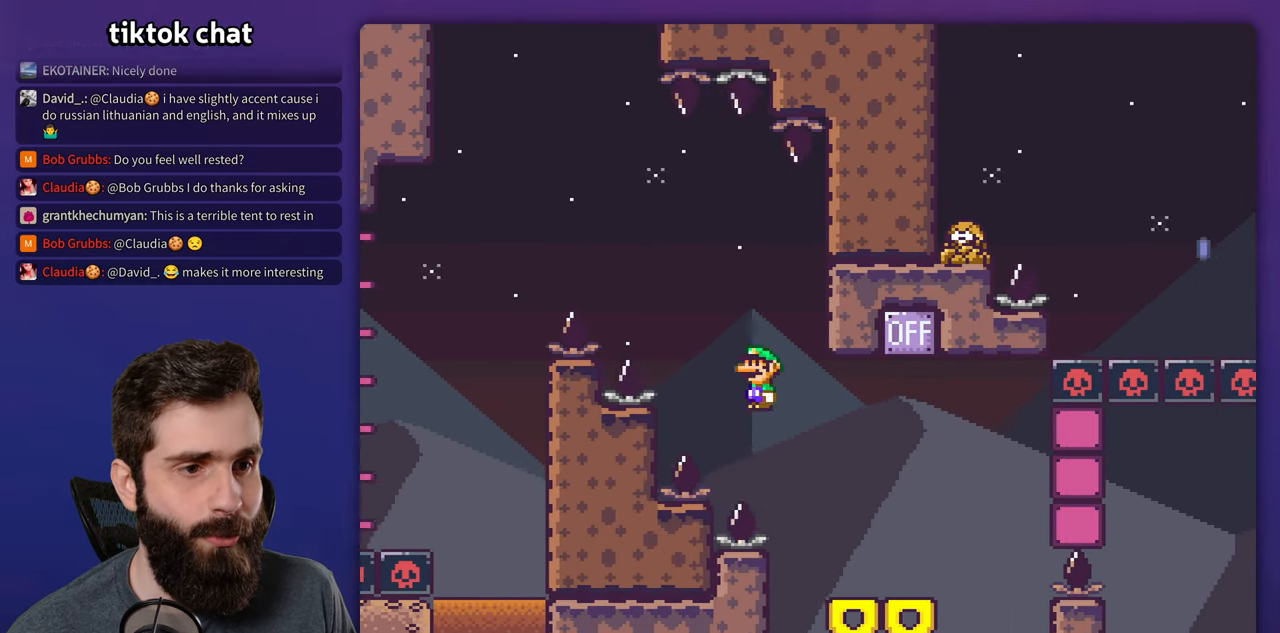
{"dt_ms": 500, "buttons": ["B", "Y", "DPAD_LEFT"], "events": [[283, "B", "down"], [300, "DPAD_RIGHT", "up"], [317, "DPAD_LEFT", "down"]]}
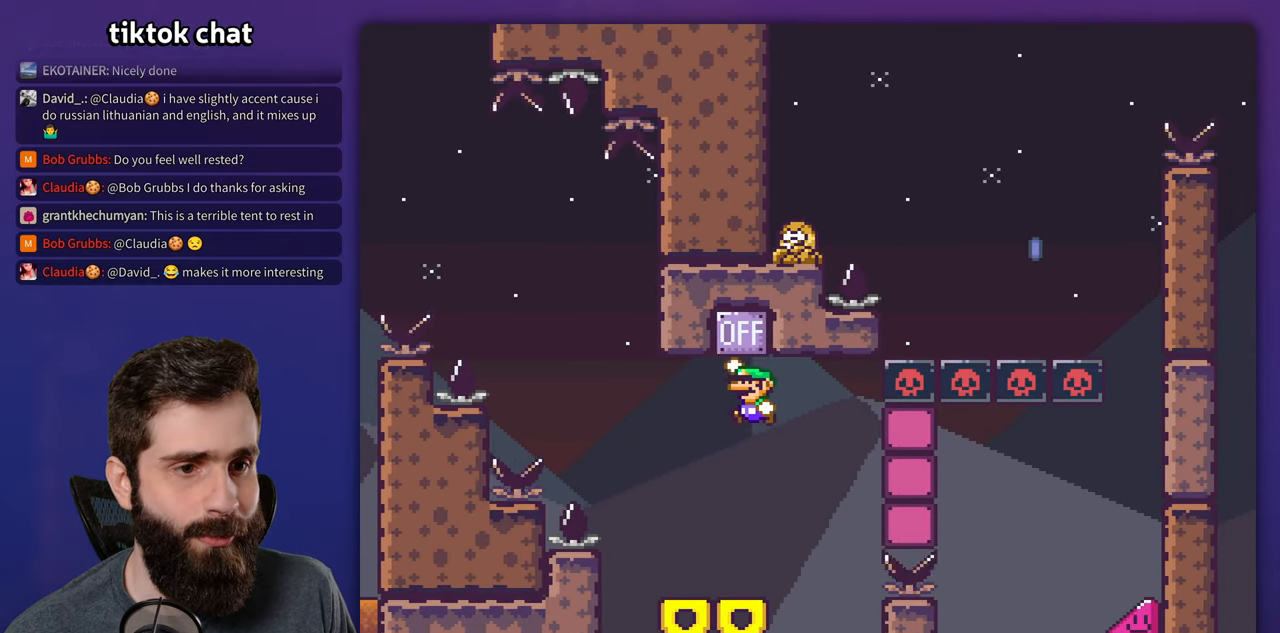
{"dt_ms": 500, "buttons": ["X", "DPAD_RIGHT"], "events": [[50, "DPAD_LEFT", "up"], [167, "B", "up"], [183, "X", "down"], [183, "Y", "up"], [250, "DPAD_RIGHT", "down"]]}
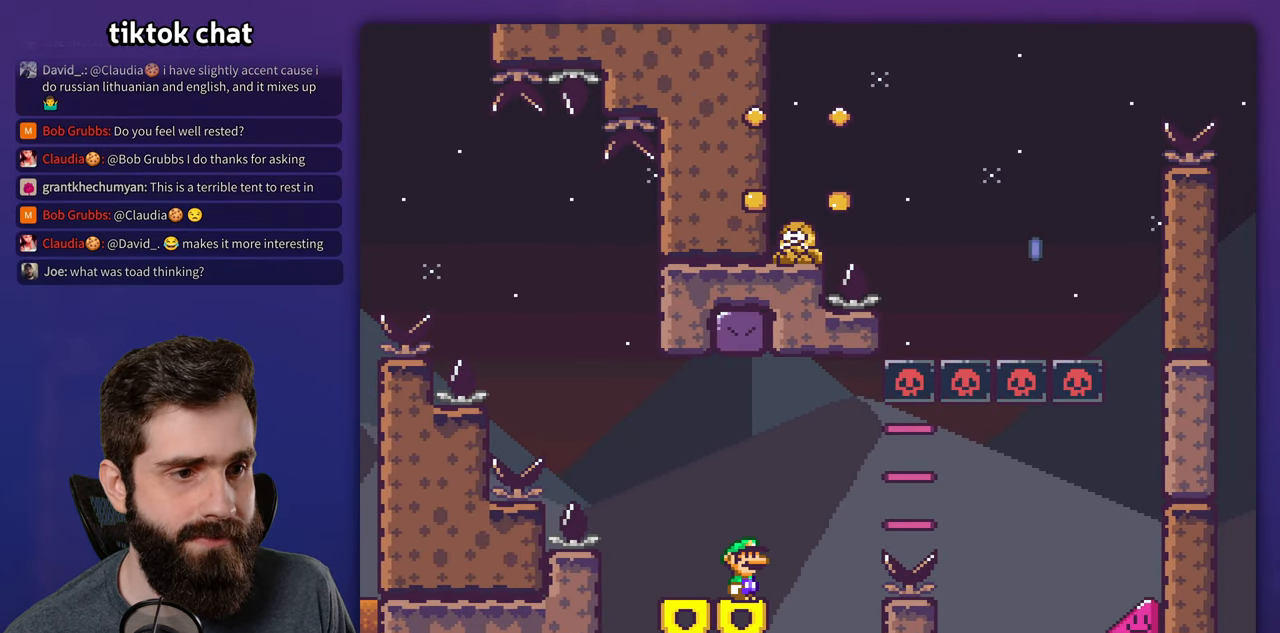
{"dt_ms": 500, "buttons": ["A", "X", "DPAD_RIGHT"], "events": [[17, "A", "down"], [117, "A", "up"], [233, "A", "down"]]}
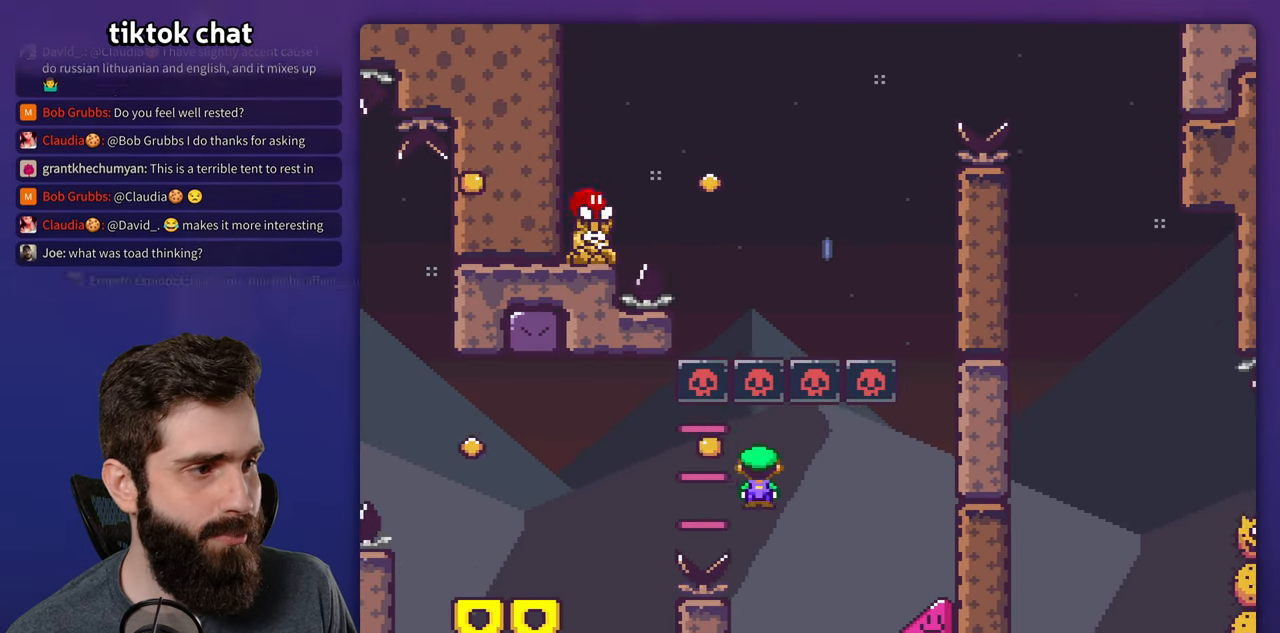
{"dt_ms": 500, "buttons": ["X", "DPAD_RIGHT"], "events": [[183, "A", "up"]]}
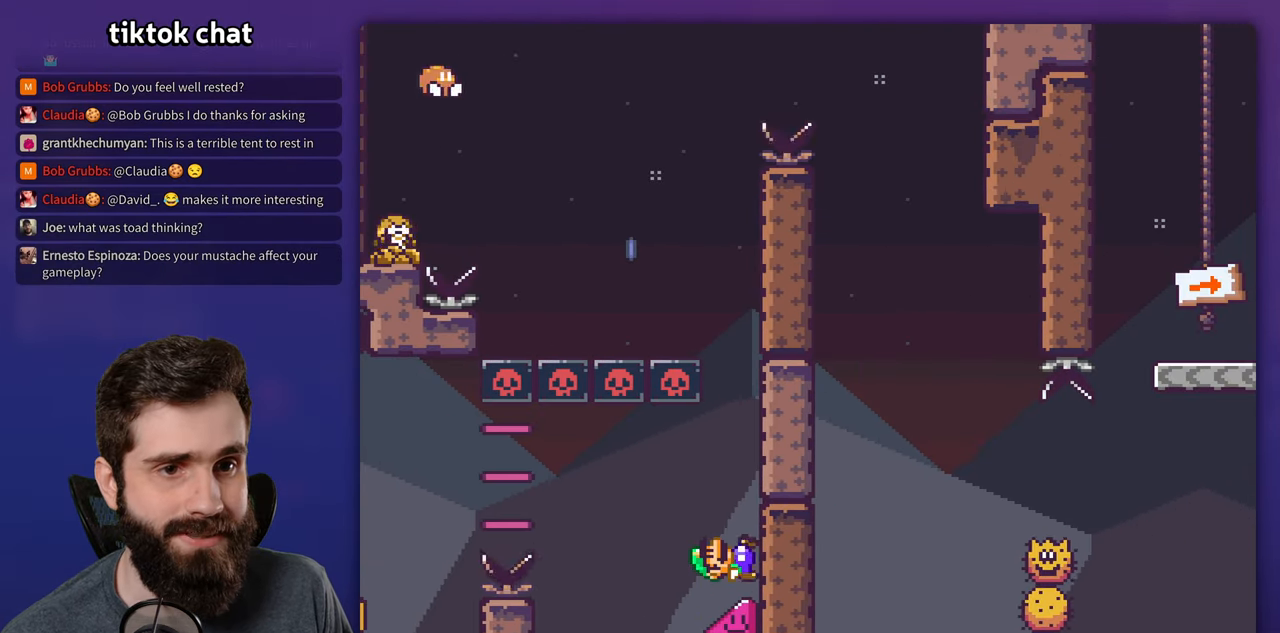
{"dt_ms": 500, "buttons": ["X", "DPAD_RIGHT"], "events": []}
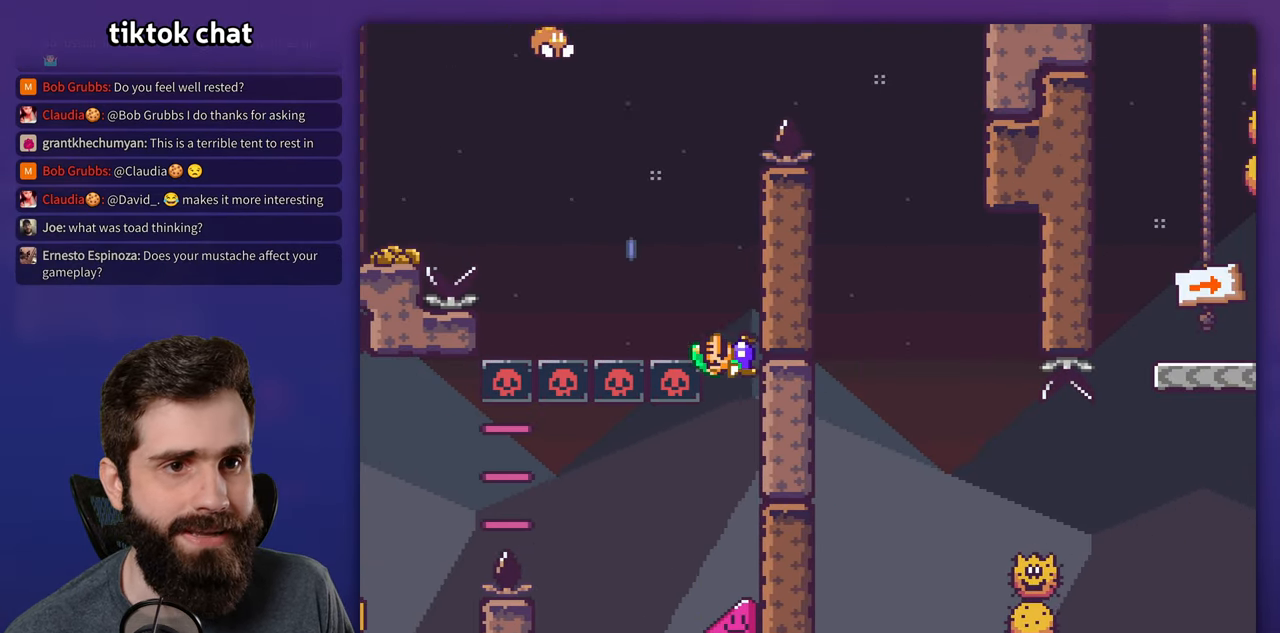
{"dt_ms": 500, "buttons": ["A", "X", "DPAD_LEFT"], "events": [[400, "A", "down"], [434, "DPAD_RIGHT", "up"], [434, "DPAD_UP", "down"], [450, "DPAD_LEFT", "down"], [450, "DPAD_UP", "up"]]}
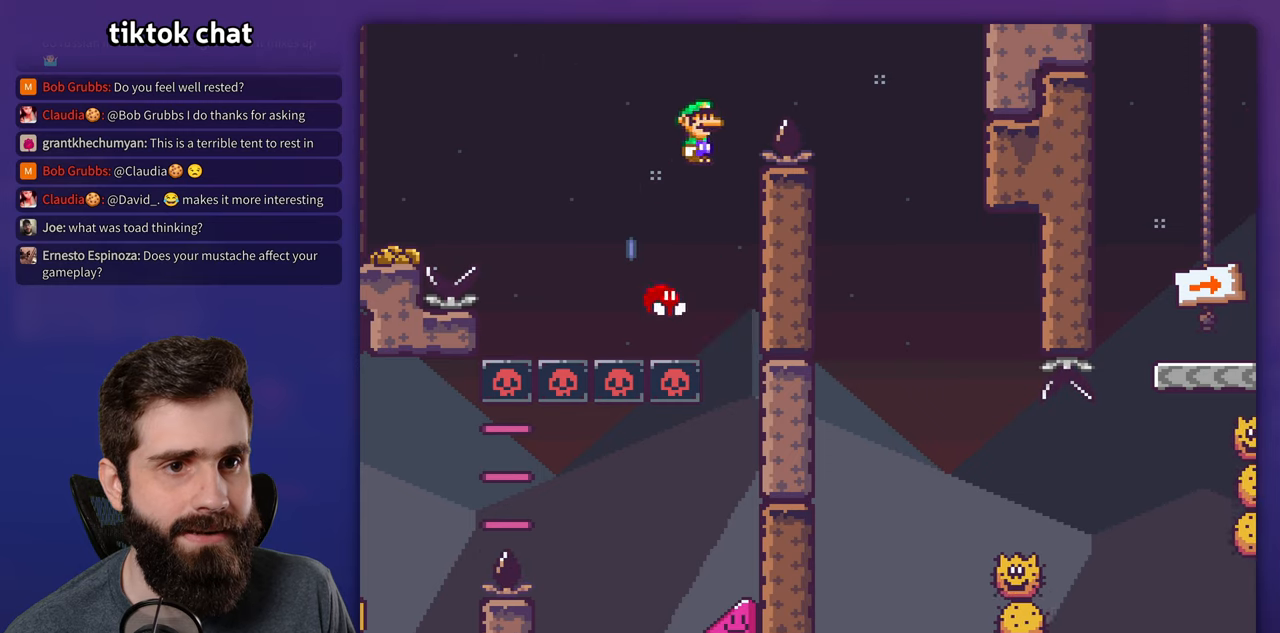
{"dt_ms": 500, "buttons": ["A", "X", "DPAD_RIGHT"], "events": [[117, "DPAD_LEFT", "up"], [134, "DPAD_RIGHT", "down"], [367, "DPAD_RIGHT", "up"], [484, "DPAD_RIGHT", "down"]]}
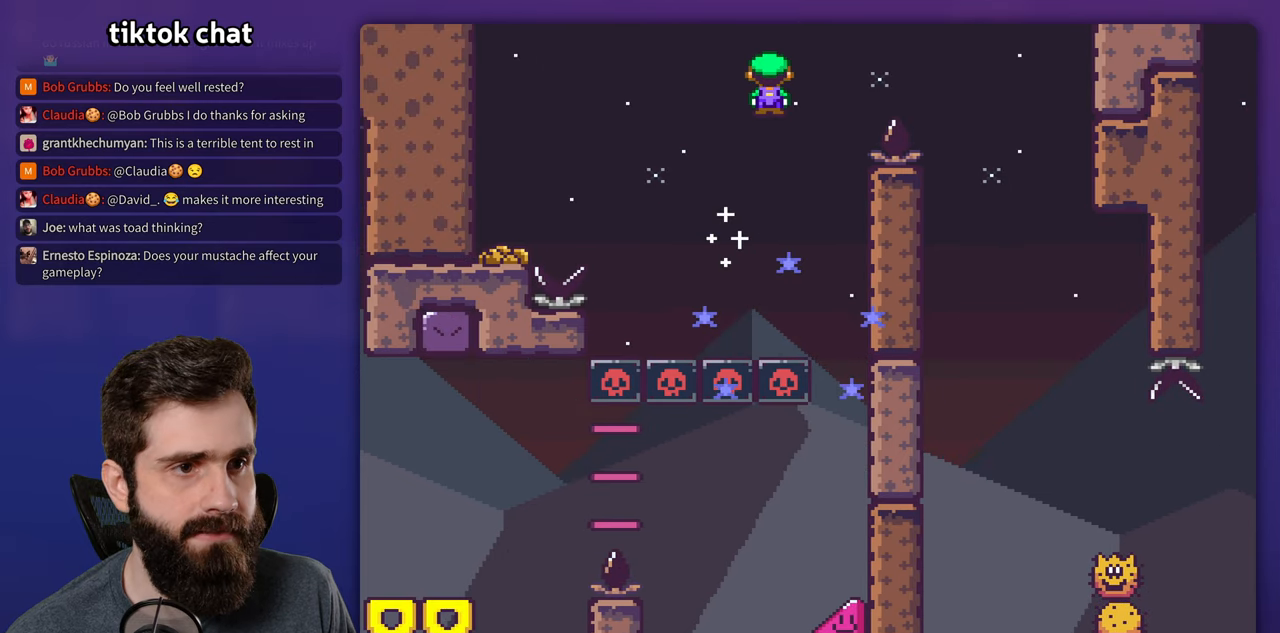
{"dt_ms": 500, "buttons": ["X", "DPAD_RIGHT"], "events": [[217, "A", "up"]]}
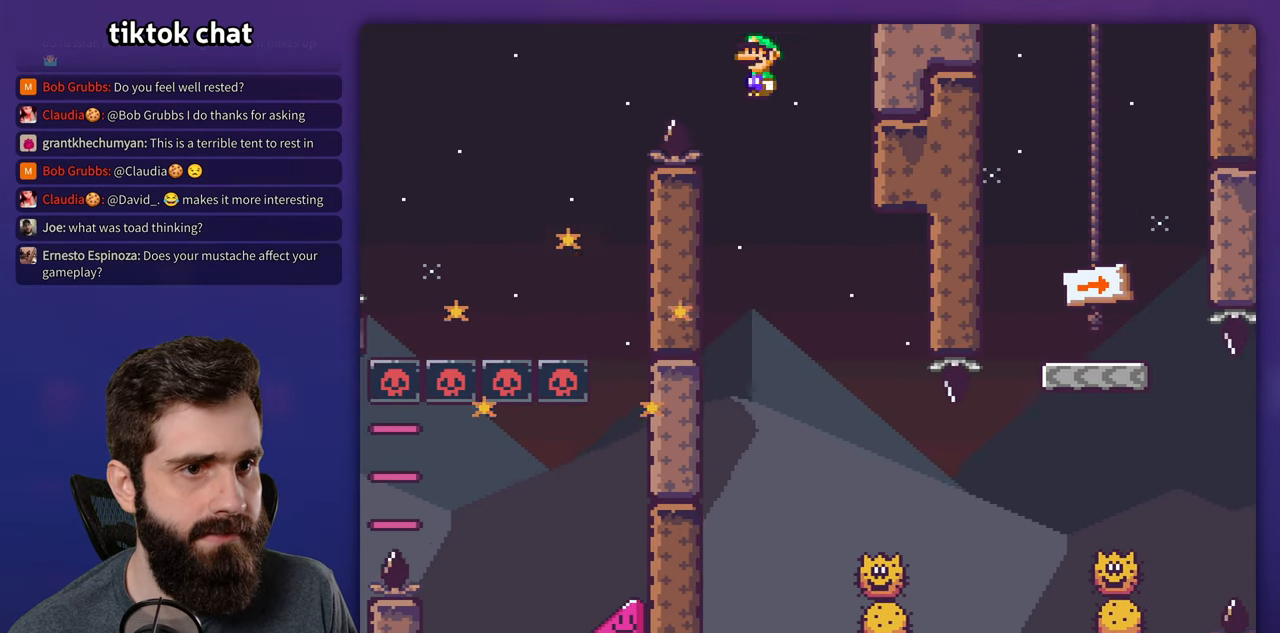
{"dt_ms": 500, "buttons": ["X", "DPAD_RIGHT"], "events": [[67, "DPAD_RIGHT", "up"], [84, "DPAD_LEFT", "down"], [267, "DPAD_LEFT", "up"], [300, "DPAD_RIGHT", "down"]]}
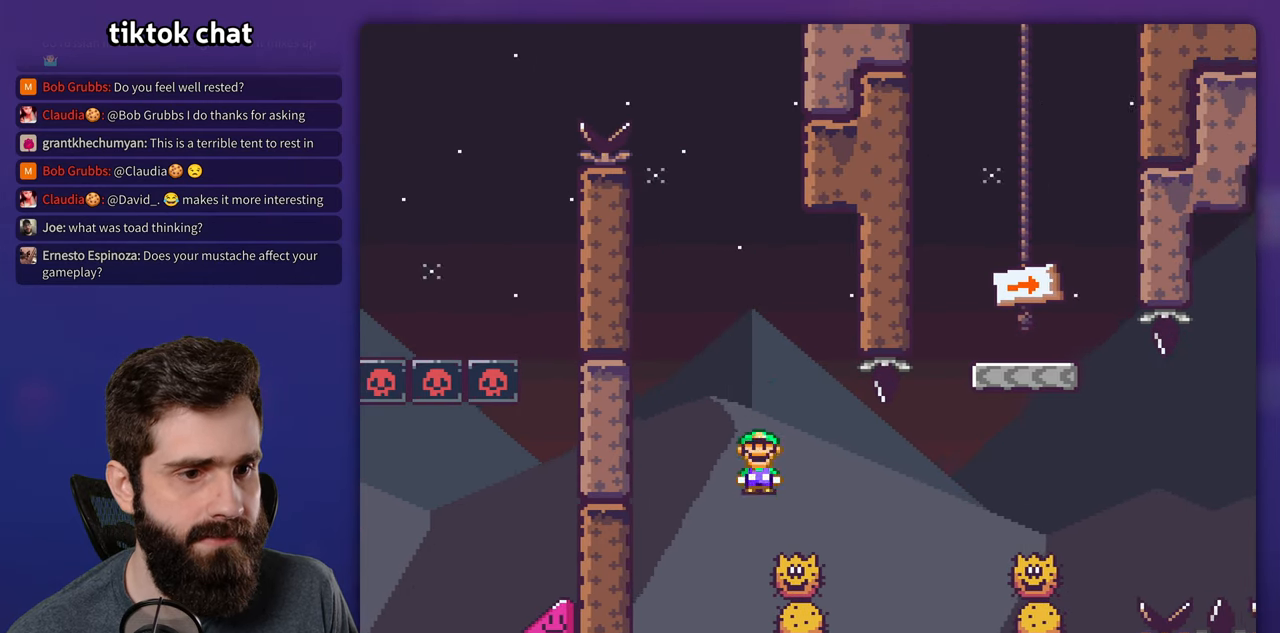
{"dt_ms": 500, "buttons": ["A", "X", "DPAD_RIGHT"], "events": [[200, "A", "down"]]}
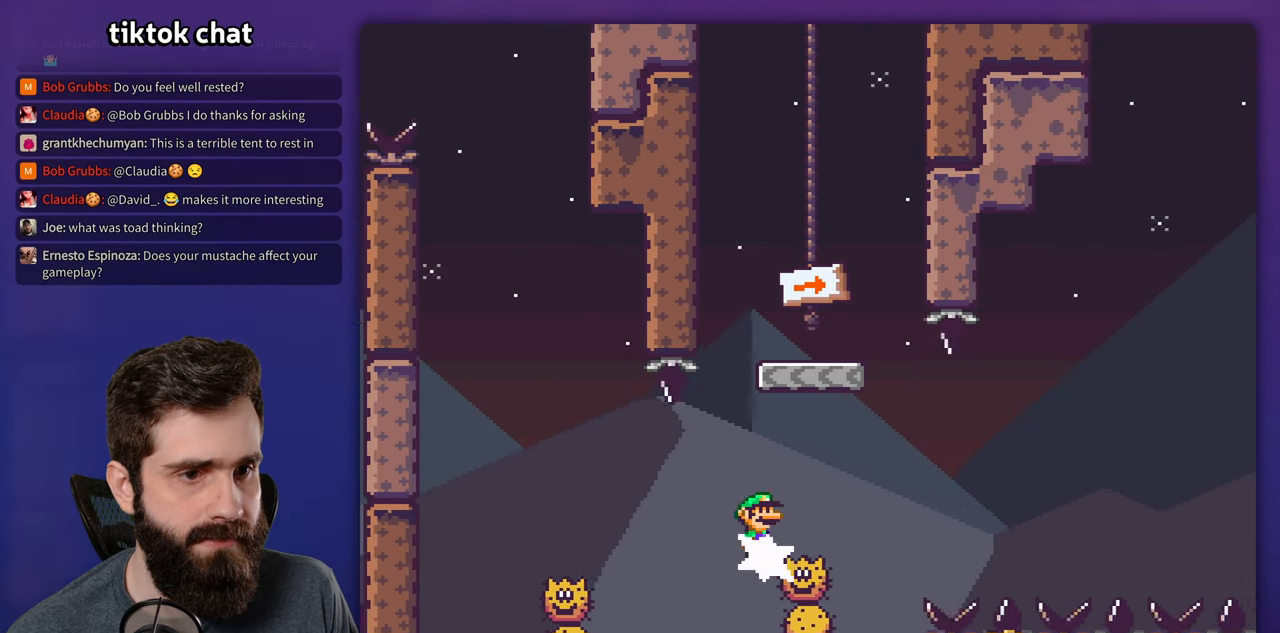
{"dt_ms": 500, "buttons": ["X"], "events": [[150, "DPAD_RIGHT", "up"], [167, "DPAD_LEFT", "down"], [384, "DPAD_LEFT", "up"], [484, "A", "up"]]}
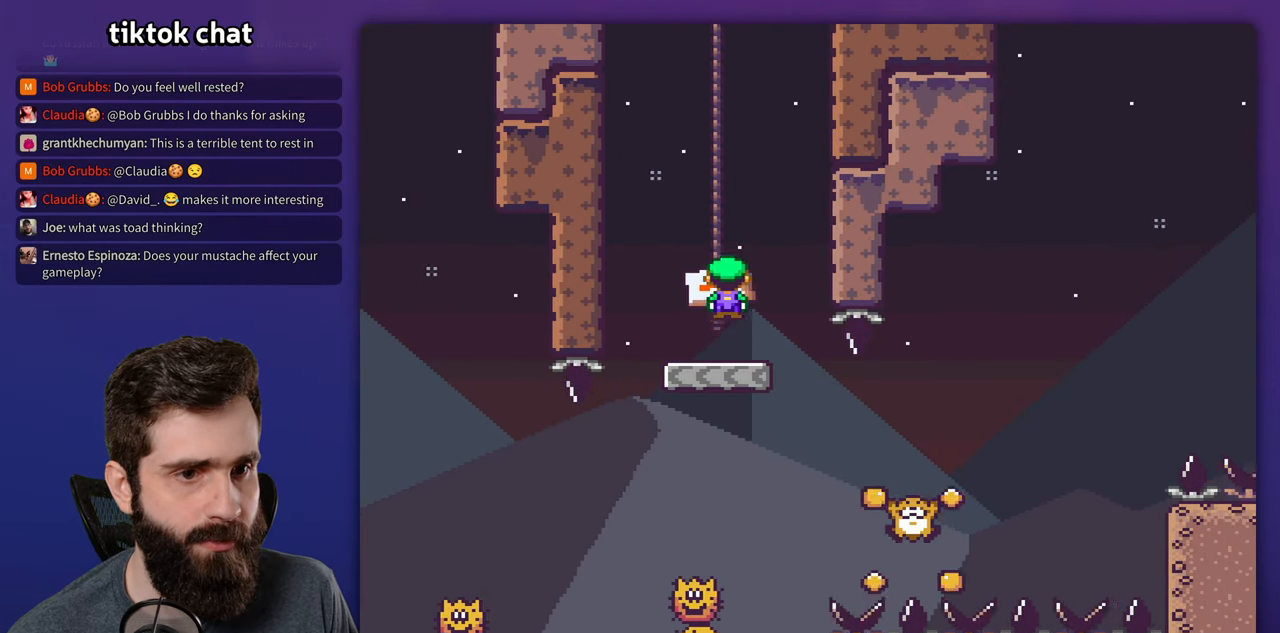
{"dt_ms": 500, "buttons": ["B", "Y"], "events": [[50, "X", "up"], [50, "Y", "down"], [300, "B", "down"], [300, "DPAD_LEFT", "down"], [434, "DPAD_LEFT", "up"]]}
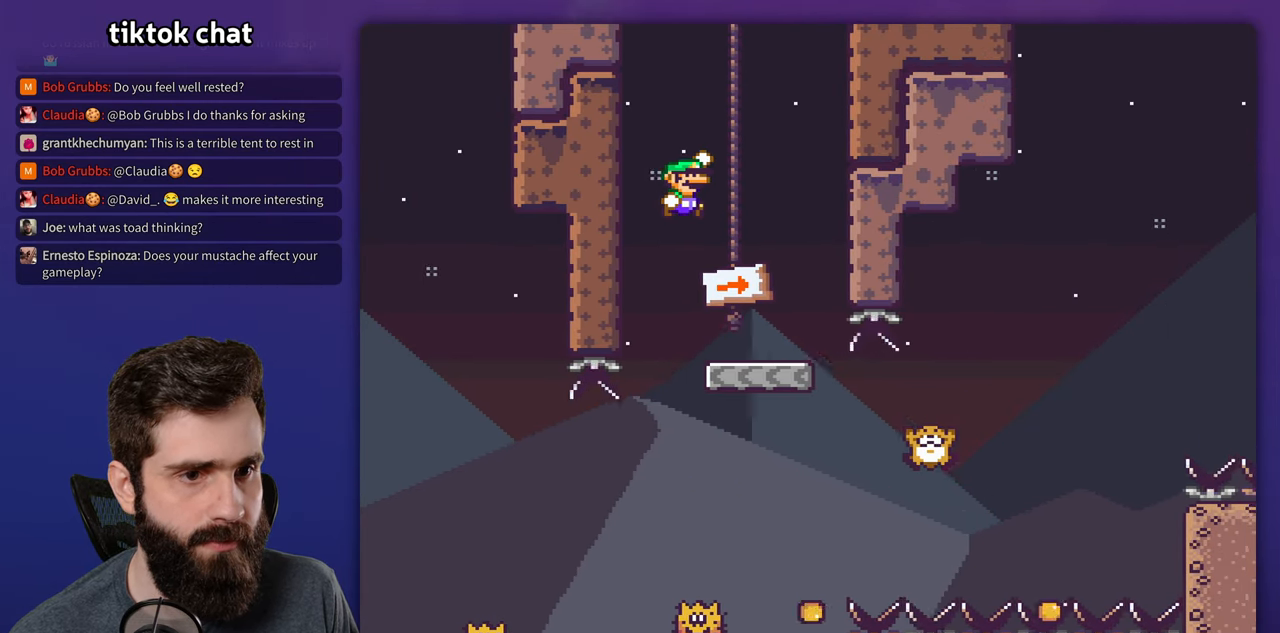
{"dt_ms": 500, "buttons": ["Y"], "events": [[17, "DPAD_RIGHT", "down"], [150, "DPAD_RIGHT", "up"], [267, "B", "up"], [284, "DPAD_RIGHT", "down"], [434, "DPAD_RIGHT", "up"]]}
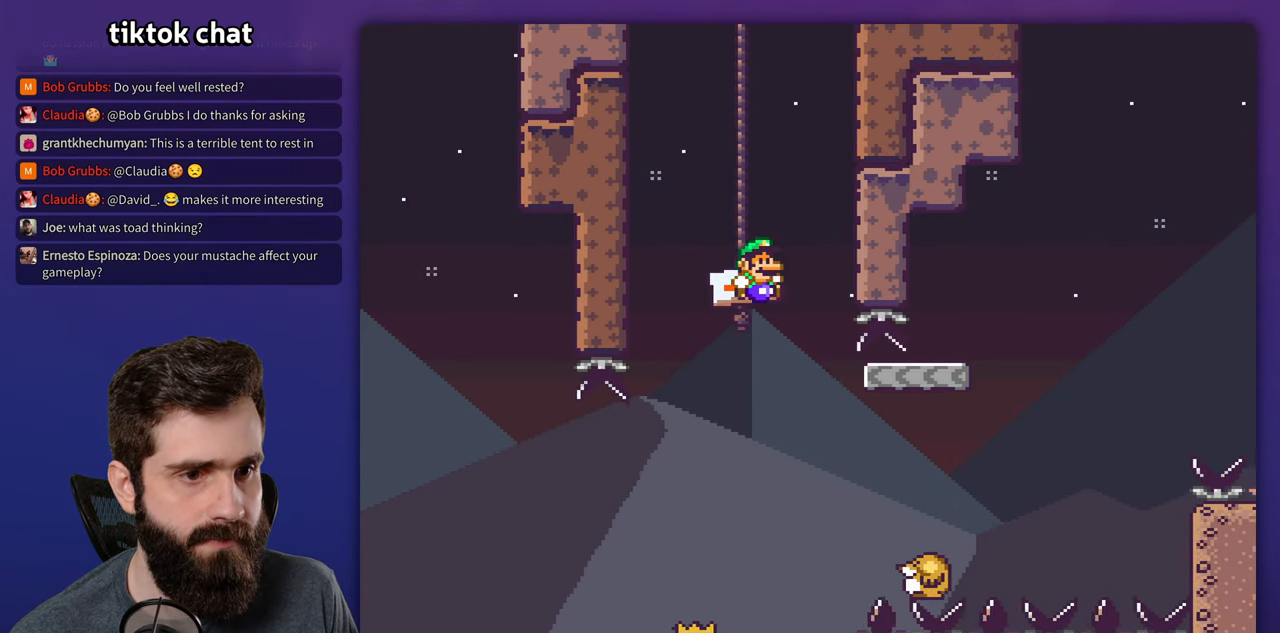
{"dt_ms": 500, "buttons": ["B", "Y", "DPAD_RIGHT"], "events": [[100, "DPAD_RIGHT", "down"], [184, "B", "down"]]}
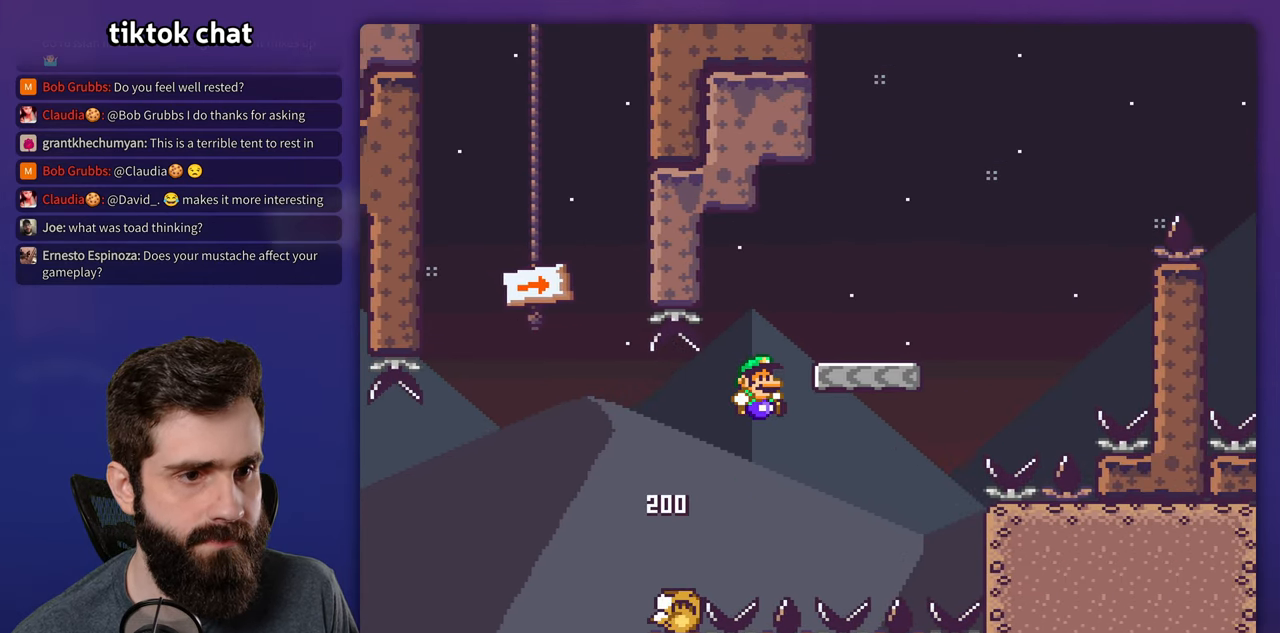
{"dt_ms": 500, "buttons": ["B", "Y", "DPAD_RIGHT"], "events": [[200, "B", "up"], [450, "B", "down"]]}
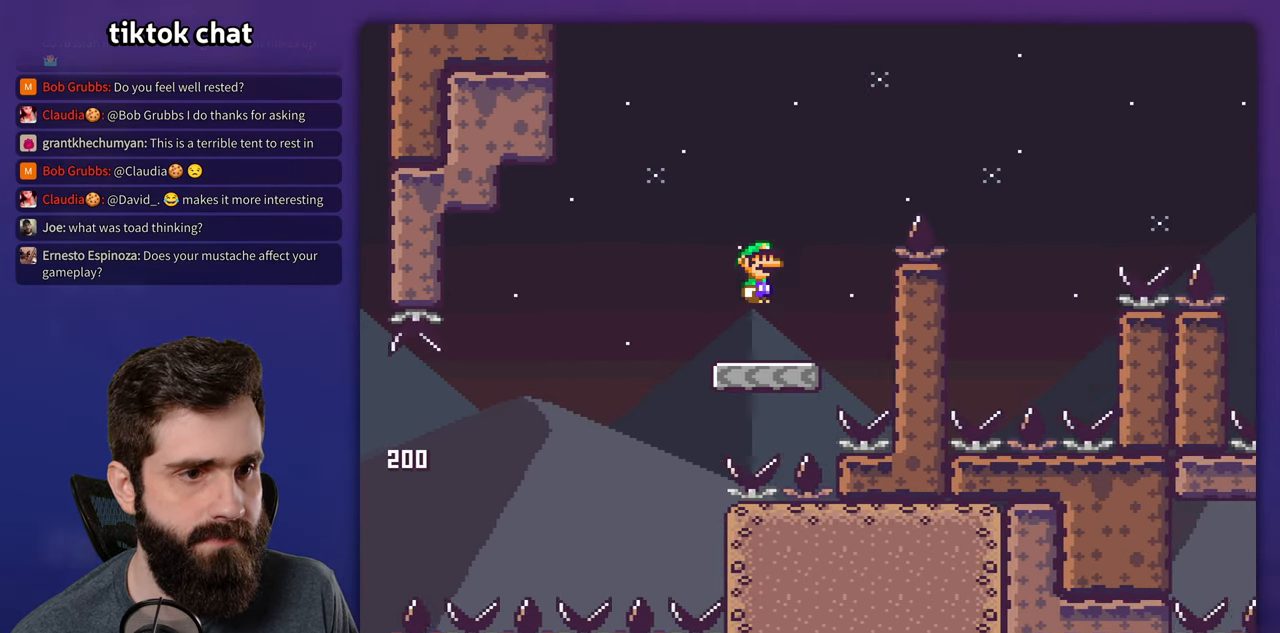
{"dt_ms": 500, "buttons": ["Y", "DPAD_LEFT"], "events": [[316, "B", "up"], [450, "DPAD_RIGHT", "up"], [466, "DPAD_LEFT", "down"]]}
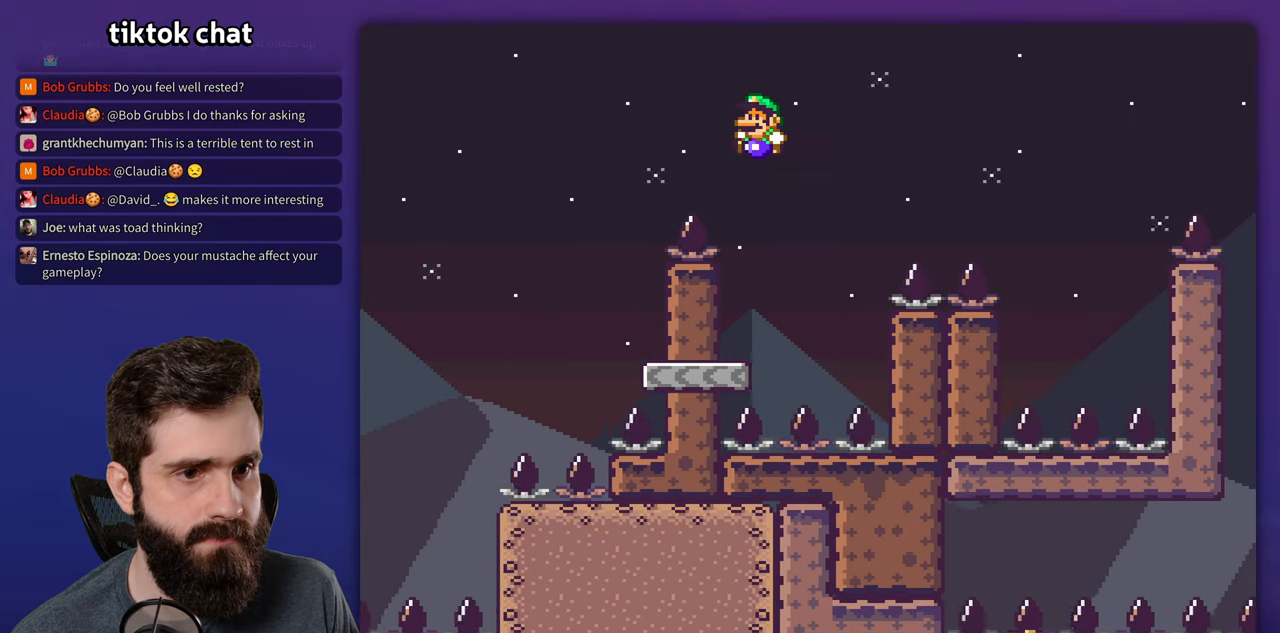
{"dt_ms": 500, "buttons": ["B", "Y", "DPAD_RIGHT"], "events": [[166, "DPAD_LEFT", "up"], [166, "DPAD_UP", "down"], [183, "DPAD_RIGHT", "down"], [183, "DPAD_UP", "up"], [350, "B", "down"]]}
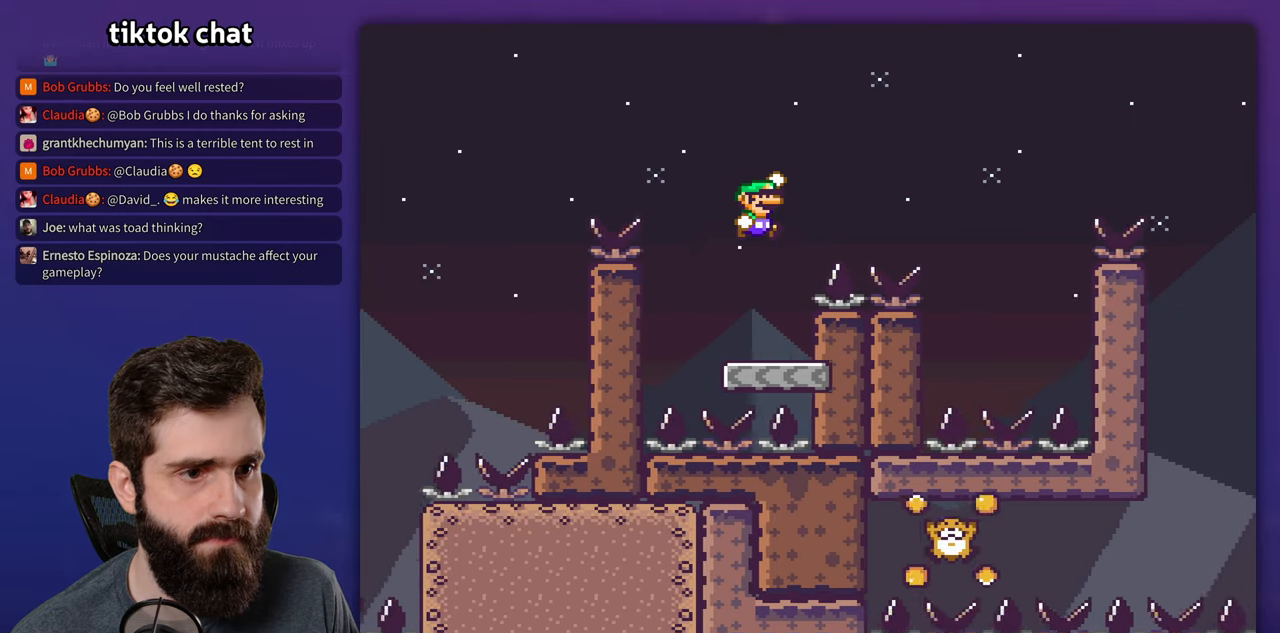
{"dt_ms": 500, "buttons": ["Y", "DPAD_LEFT"], "events": [[383, "DPAD_LEFT", "down"], [383, "DPAD_RIGHT", "up"], [500, "B", "up"]]}
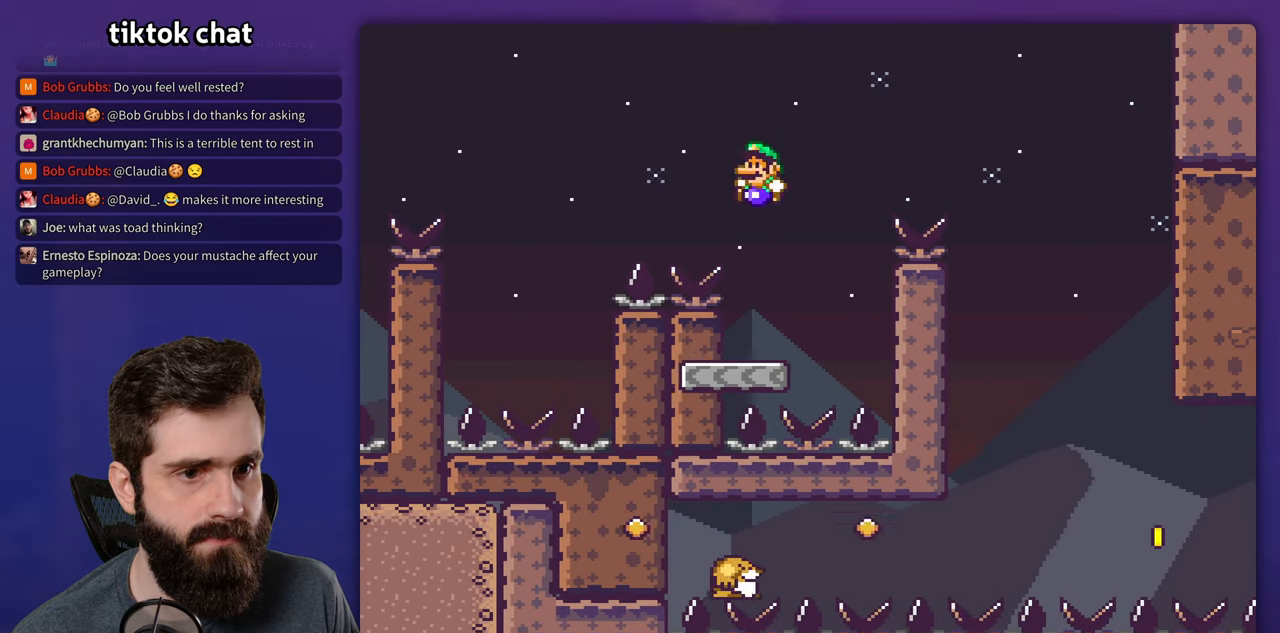
{"dt_ms": 500, "buttons": ["B", "Y", "DPAD_RIGHT"], "events": [[33, "DPAD_LEFT", "up"], [33, "DPAD_UP", "down"], [50, "DPAD_RIGHT", "down"], [50, "DPAD_UP", "up"], [266, "B", "down"], [333, "DPAD_RIGHT", "up"], [400, "DPAD_RIGHT", "down"]]}
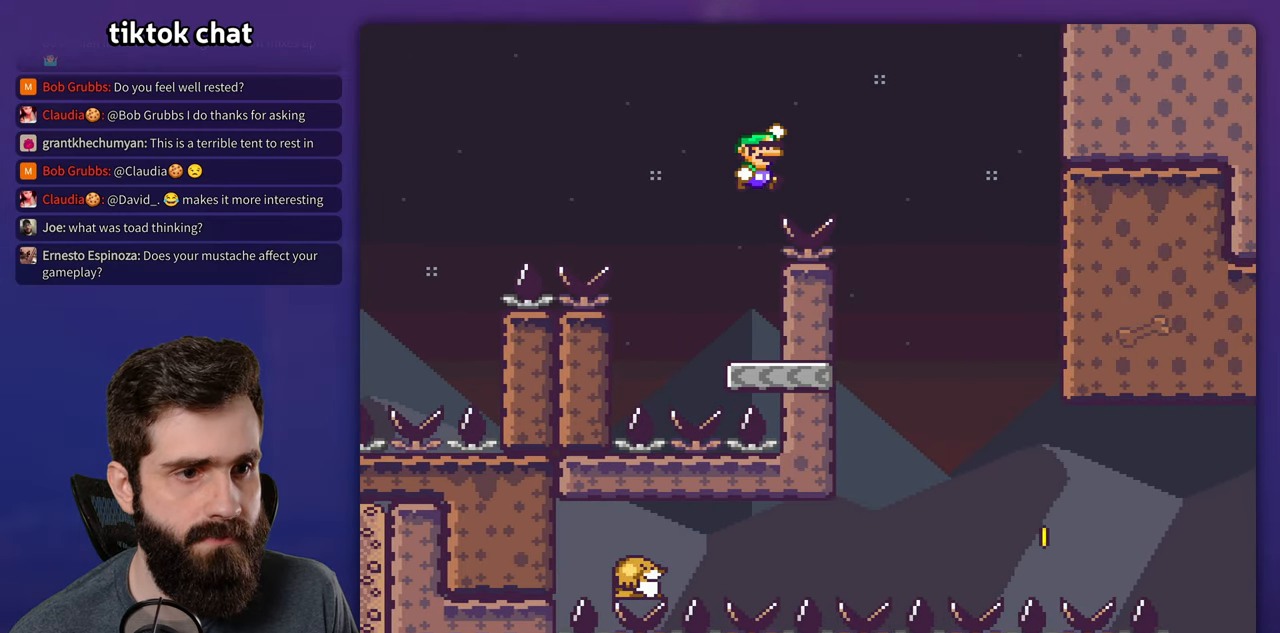
{"dt_ms": 500, "buttons": ["Y", "DPAD_LEFT"], "events": [[150, "B", "up"], [466, "DPAD_RIGHT", "up"], [483, "DPAD_LEFT", "down"]]}